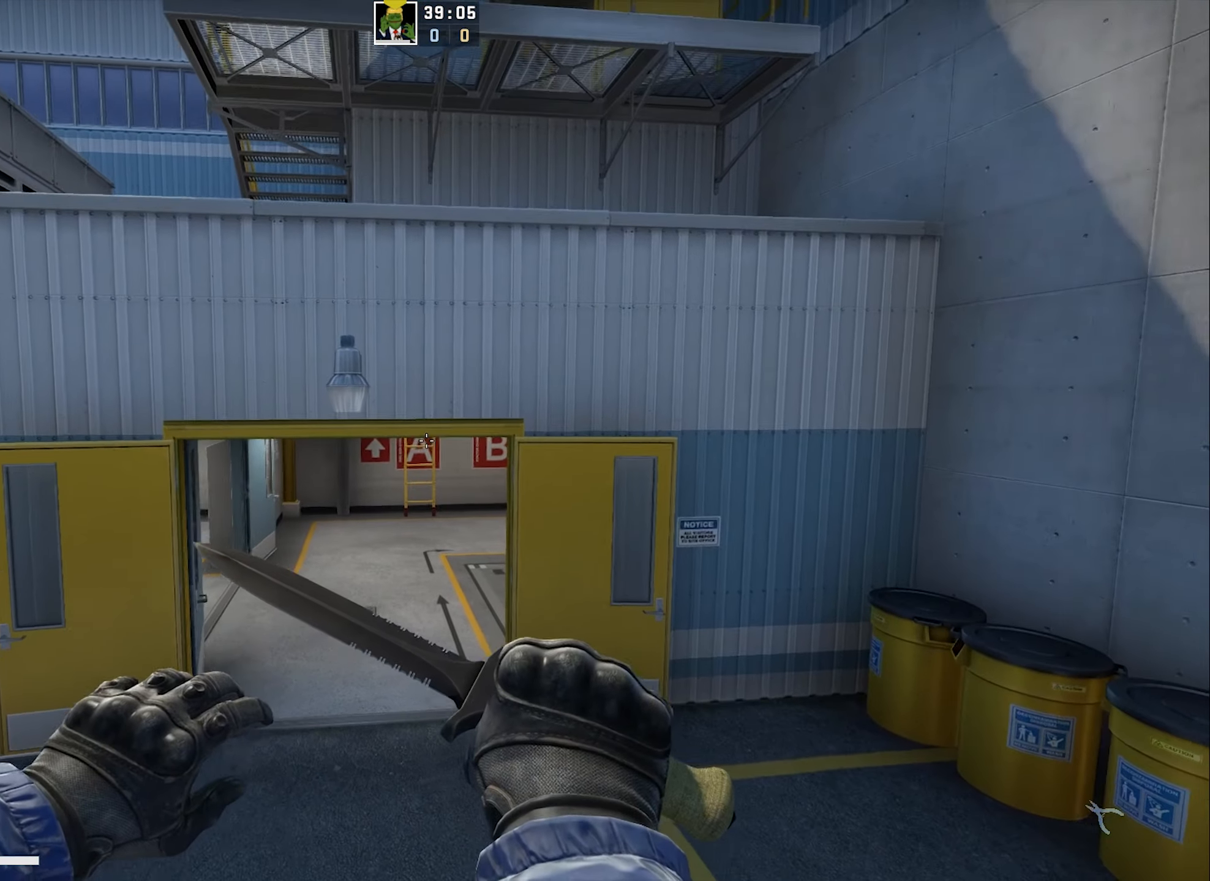
Gameplay with keyboard; each line is a JSON object with the keys held at the frame after it. "events" lists presses ("down") and releases ("up") of "0", "1", "2", "3", "4", "5", "6", "7", "8", "9", "a", "alt", "b", "c", "caps_lock", "comma", "ctrl", "d", "e", "f", "g", "h", "i", "j", "k", "l", "m", "n", "o", "q", "r", "s", "shift", "space", "super", "t", "tab", "tilde", "u", "v", "w", "x", "y" and "z" between this image and that frame as [ms after this image, input, new state], when the widget could be followed in between. No other keys are recorded. Mouse input is not recorded.
{"keys": ["w"], "events": [[383, "w", "down"]]}
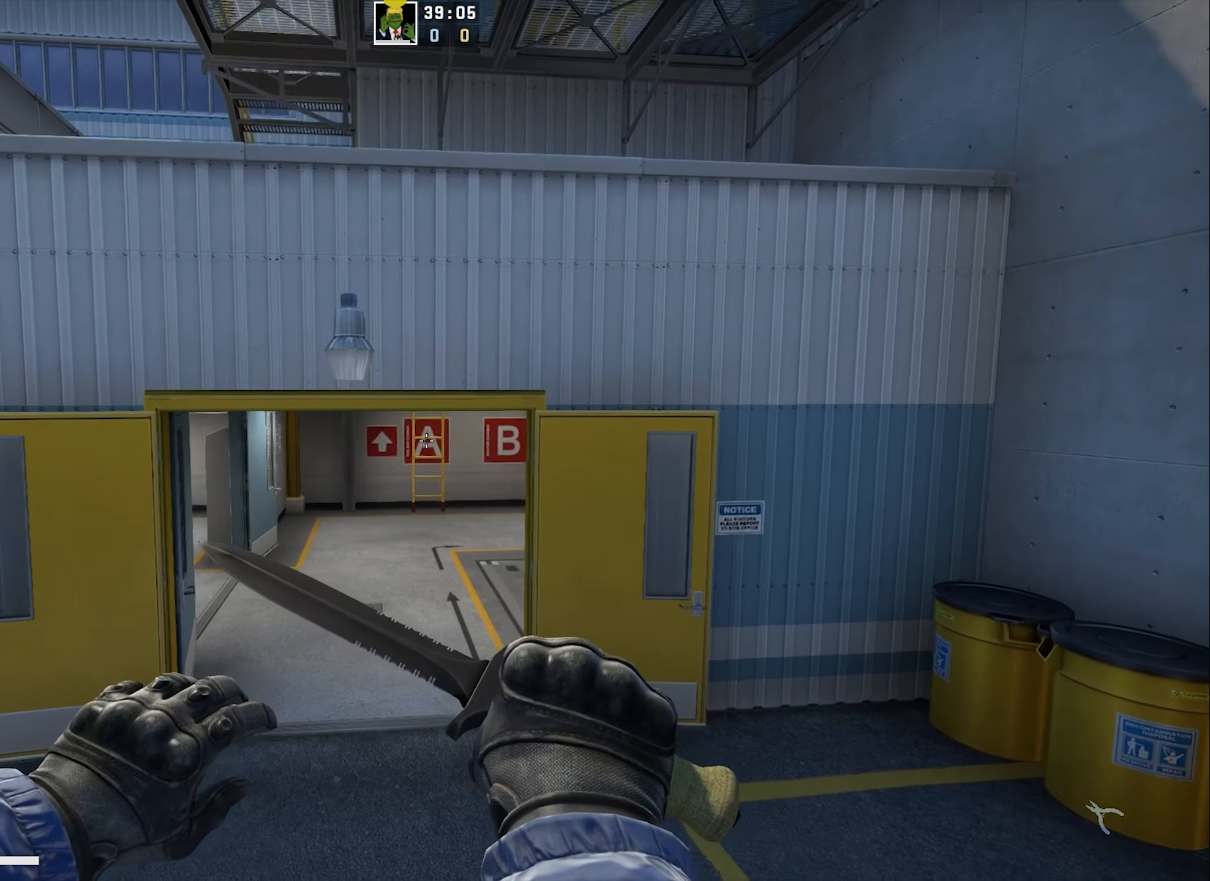
{"keys": ["w"], "events": []}
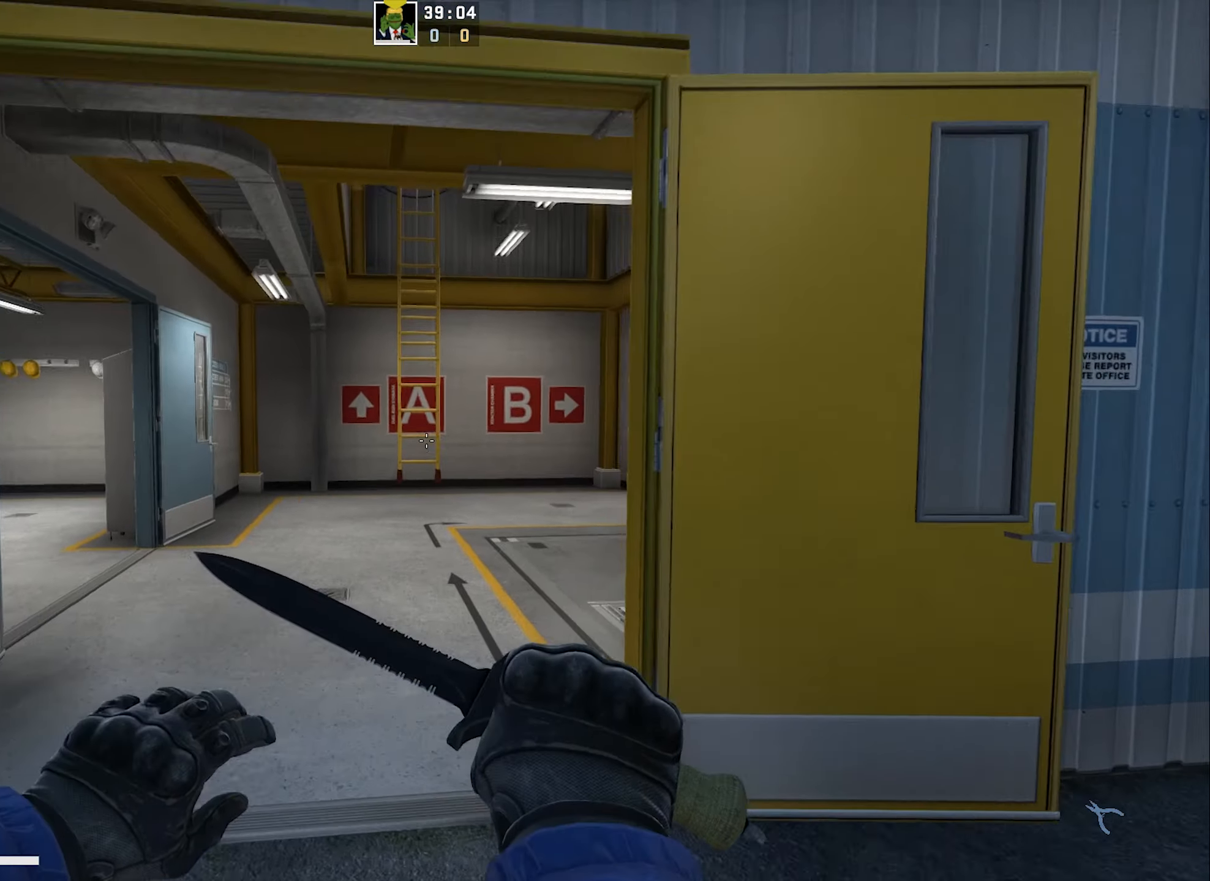
{"keys": ["w"], "events": []}
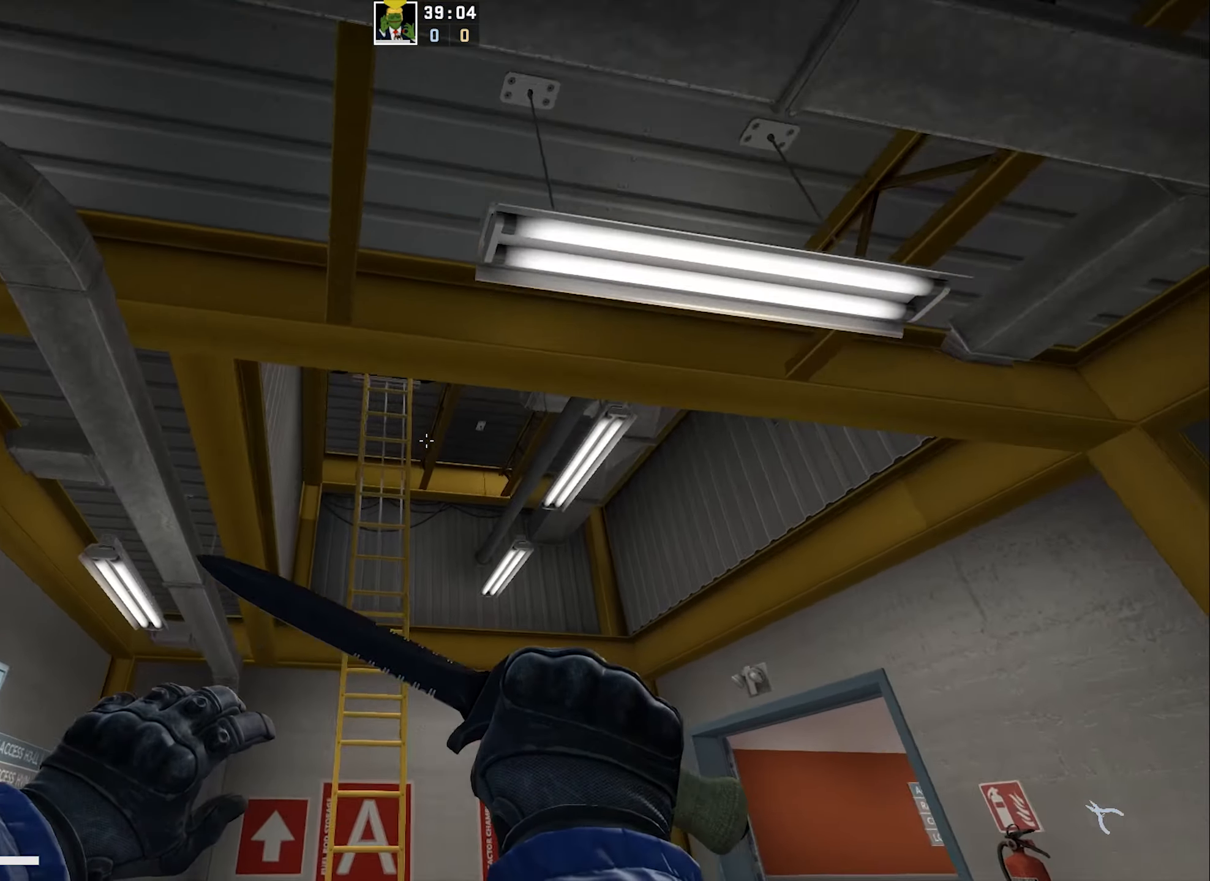
{"keys": ["s"], "events": [[150, "w", "up"], [266, "s", "down"]]}
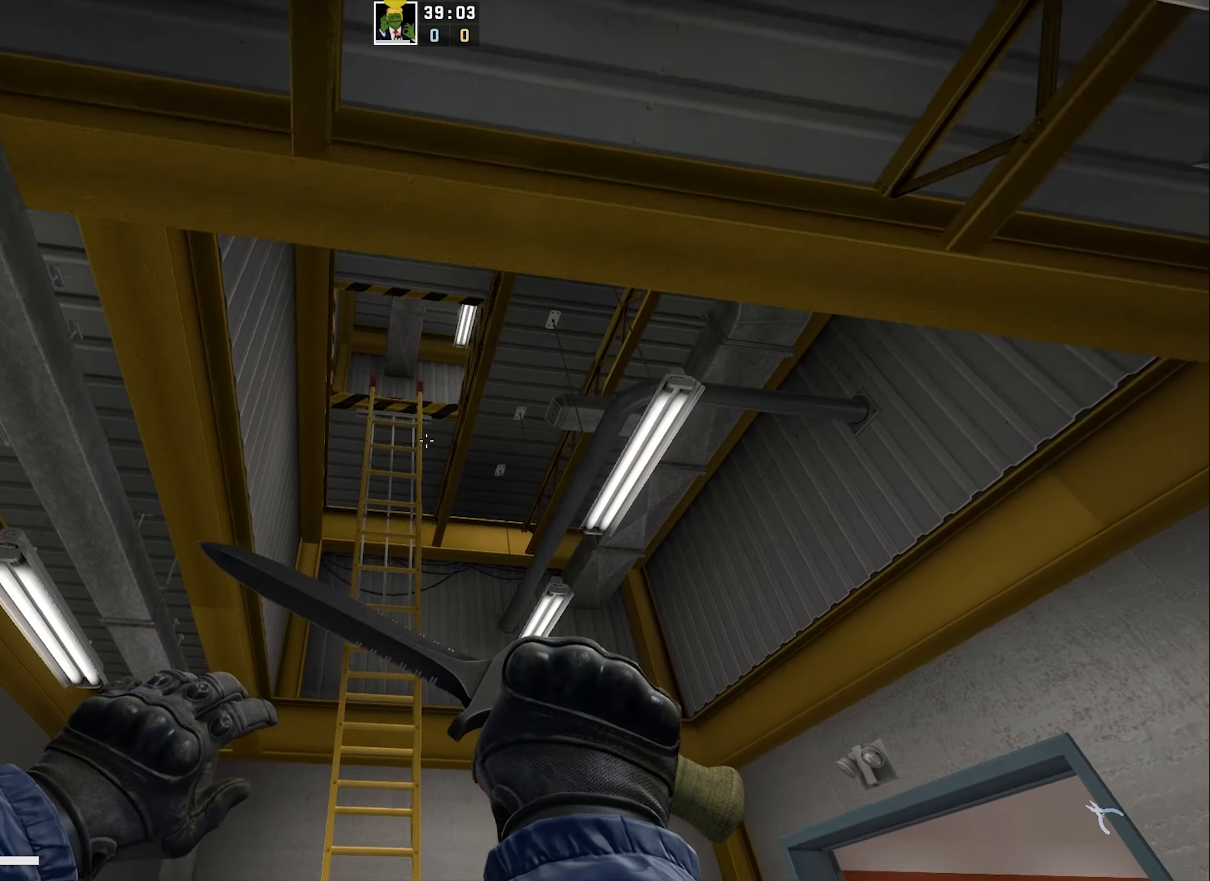
{"keys": ["w"], "events": [[250, "s", "up"], [416, "w", "down"]]}
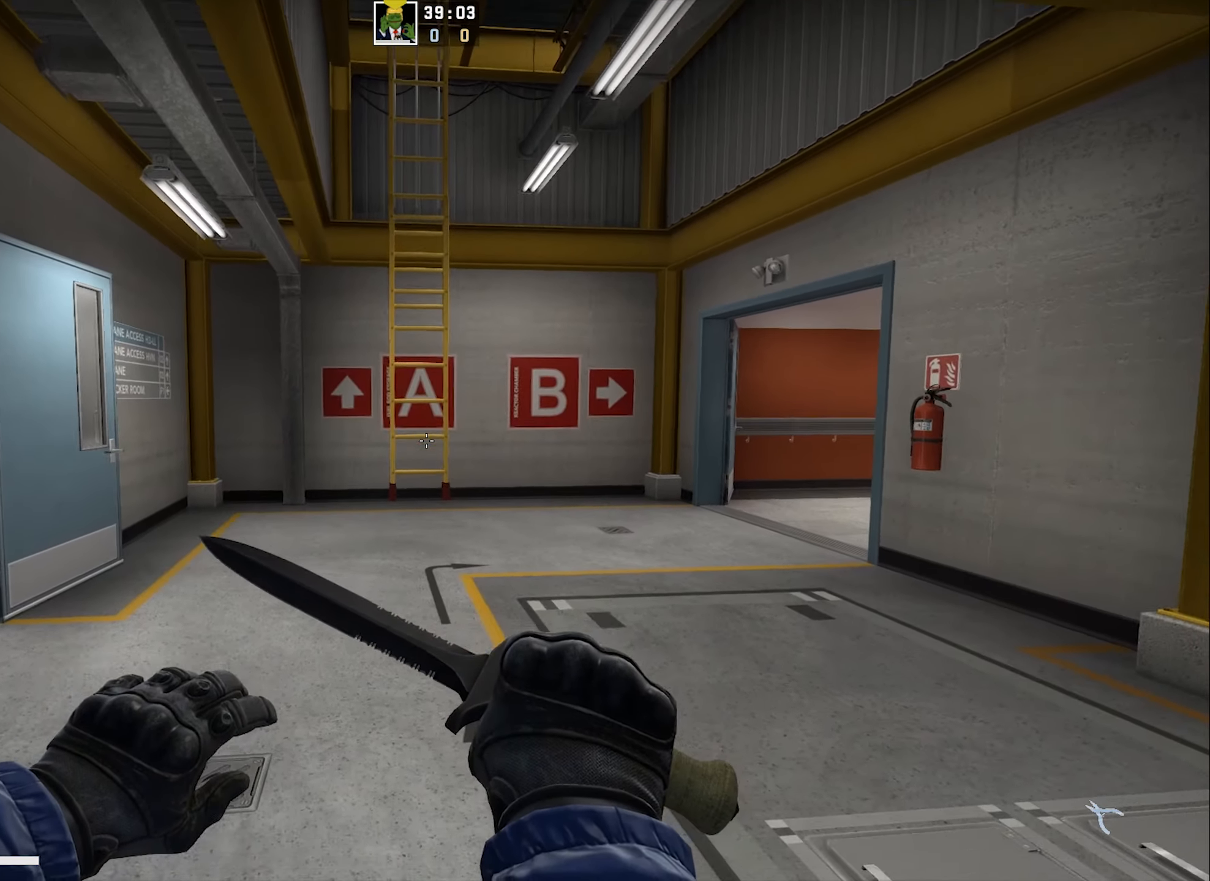
{"keys": ["s"], "events": [[267, "w", "up"], [400, "s", "down"]]}
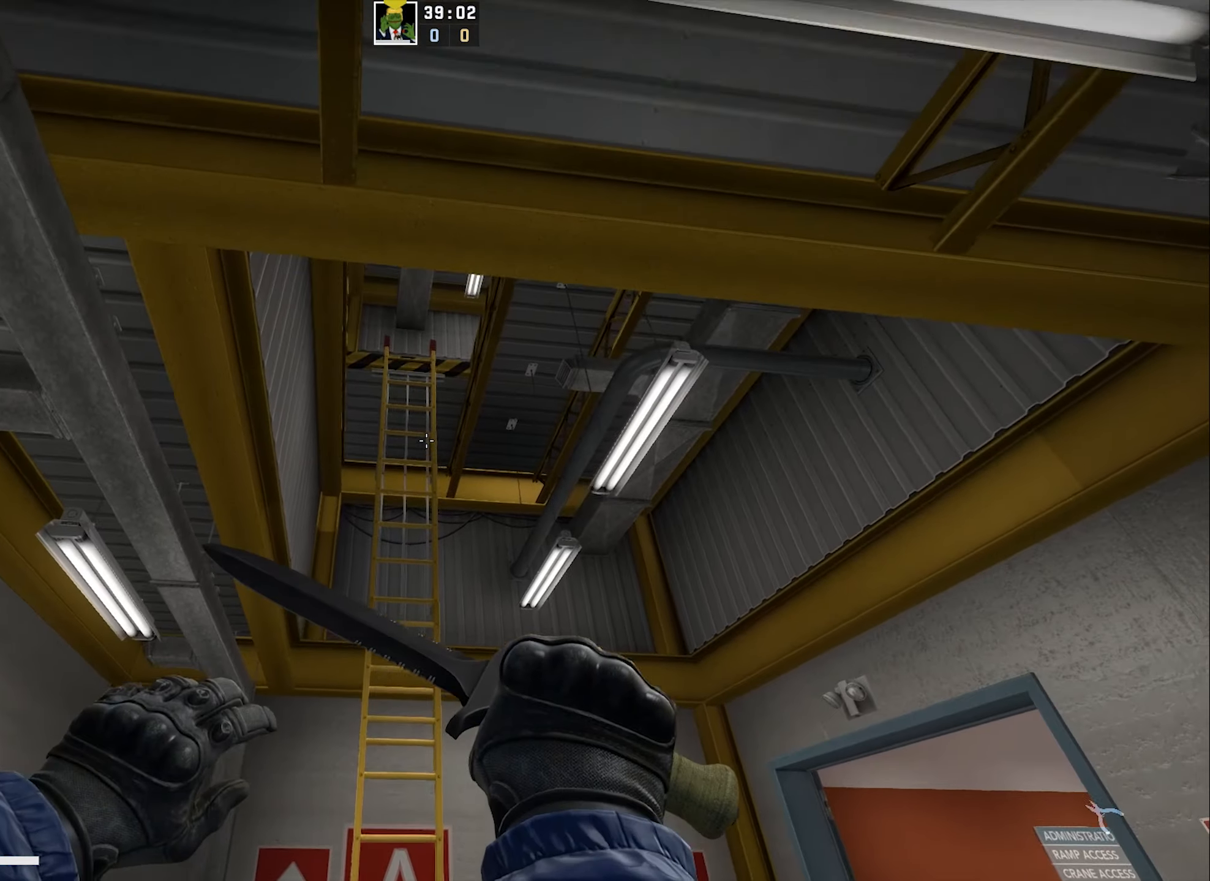
{"keys": [], "events": [[33, "s", "up"]]}
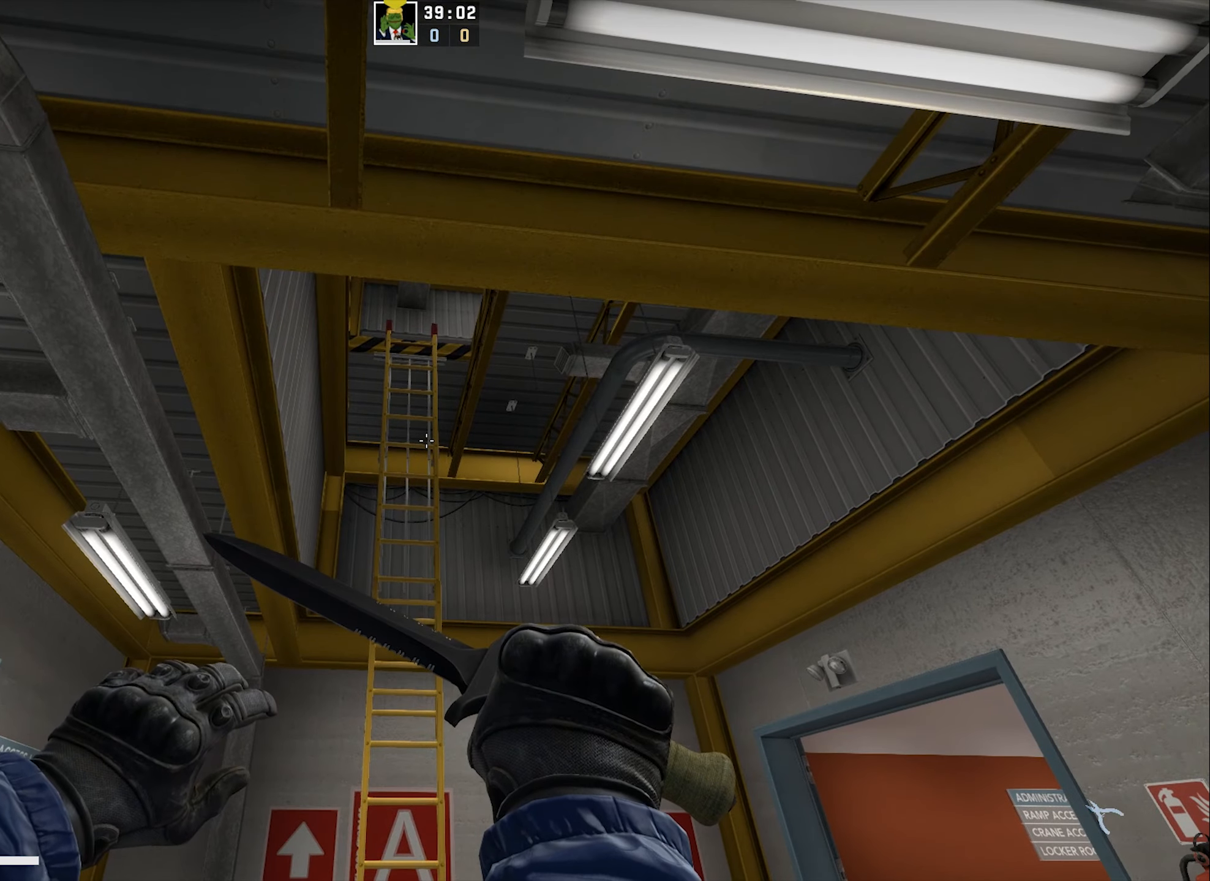
{"keys": ["d"], "events": [[83, "d", "down"], [133, "d", "up"], [467, "d", "down"]]}
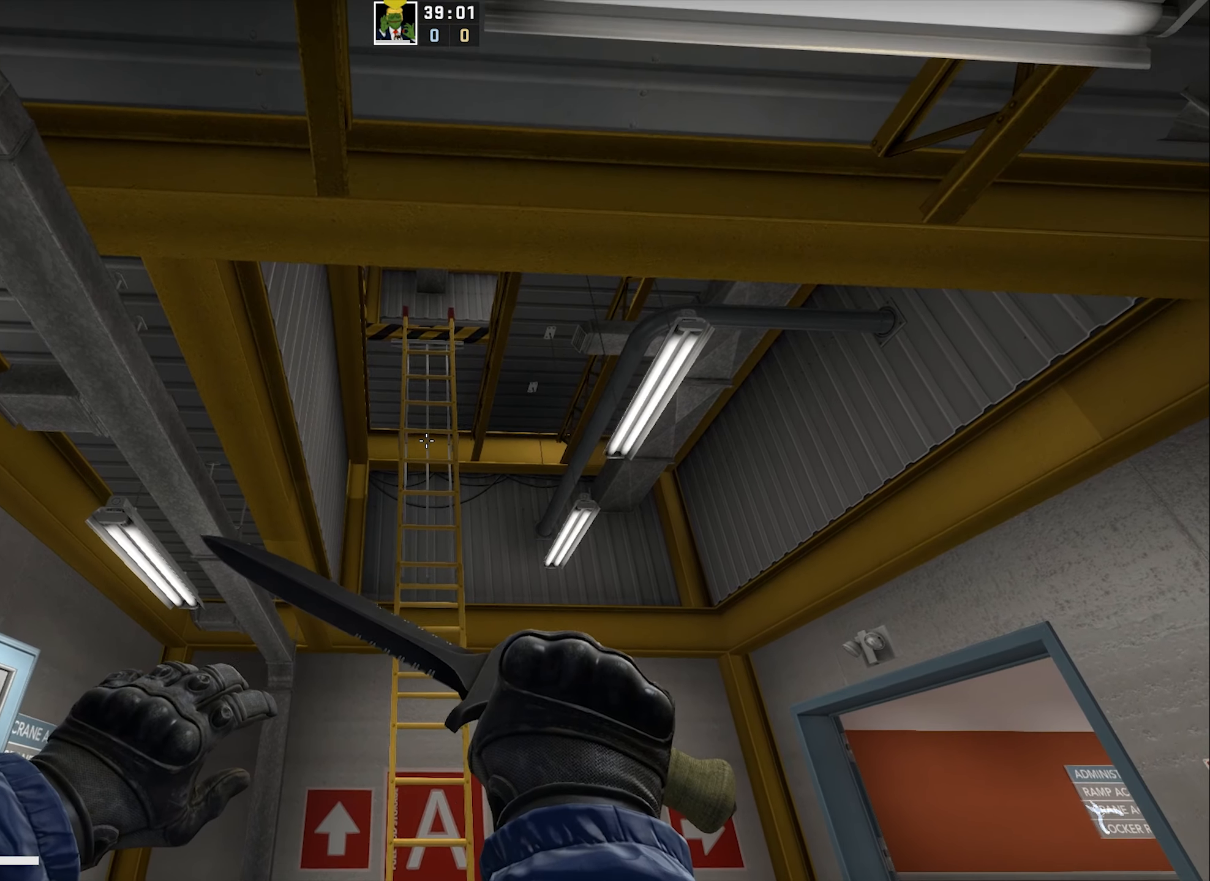
{"keys": [], "events": [[33, "d", "up"], [33, "w", "down"], [150, "w", "up"]]}
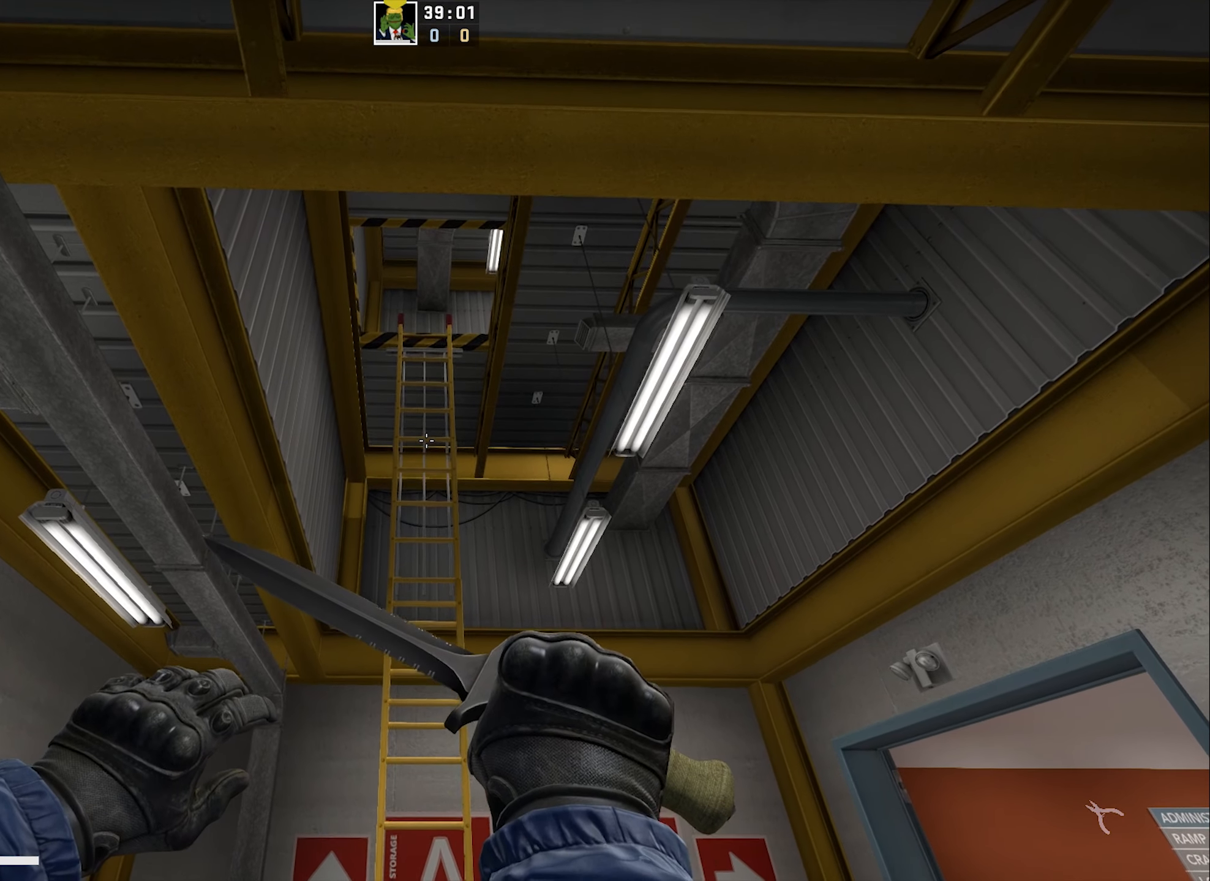
{"keys": [], "events": []}
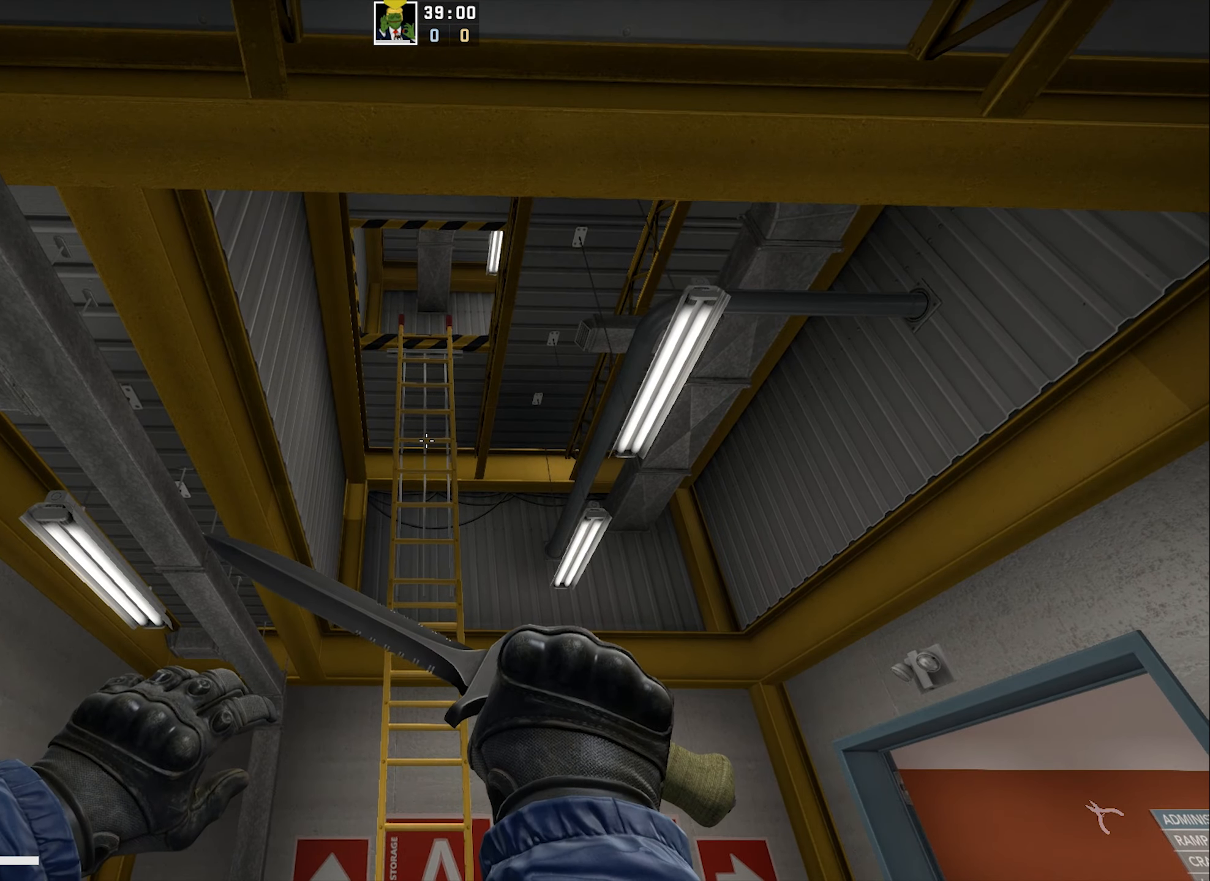
{"keys": ["w"], "events": [[183, "w", "down"]]}
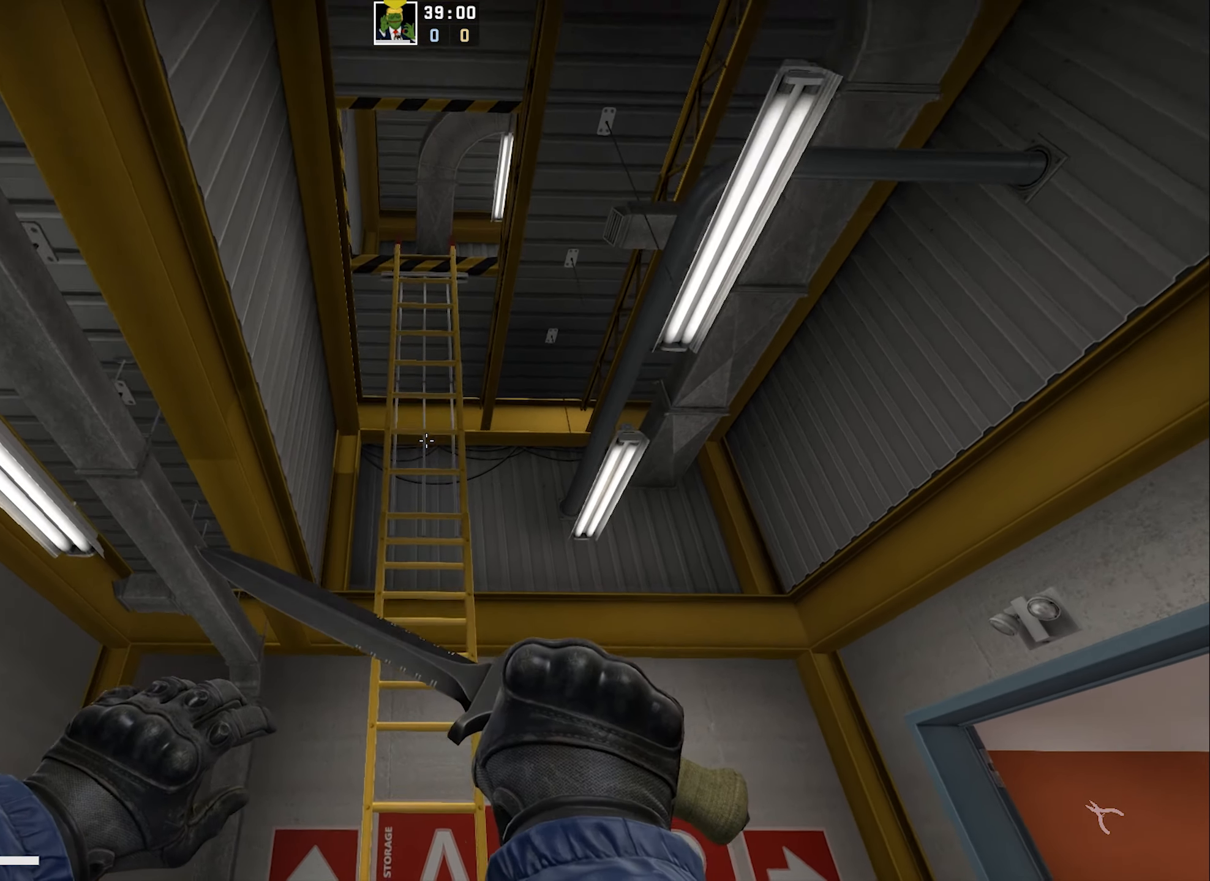
{"keys": ["w"], "events": []}
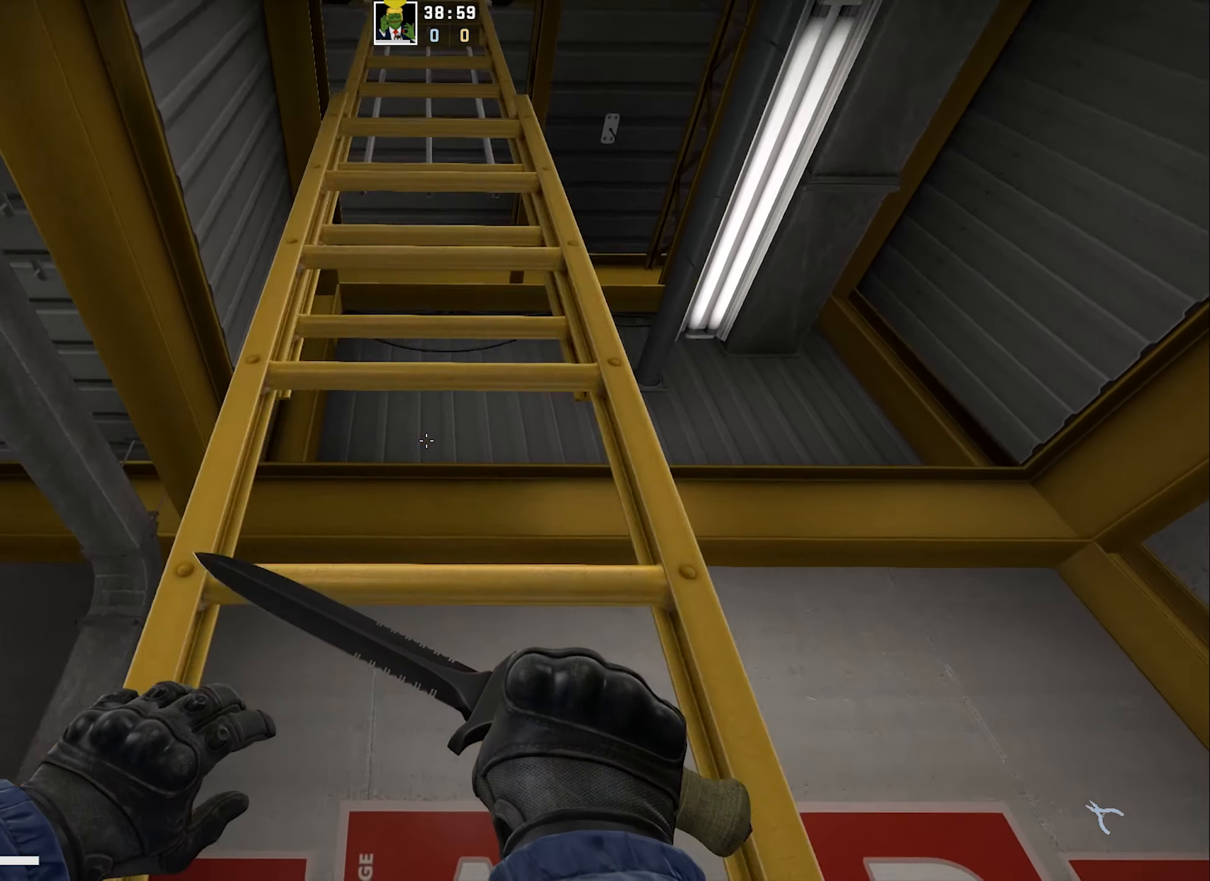
{"keys": ["w"], "events": []}
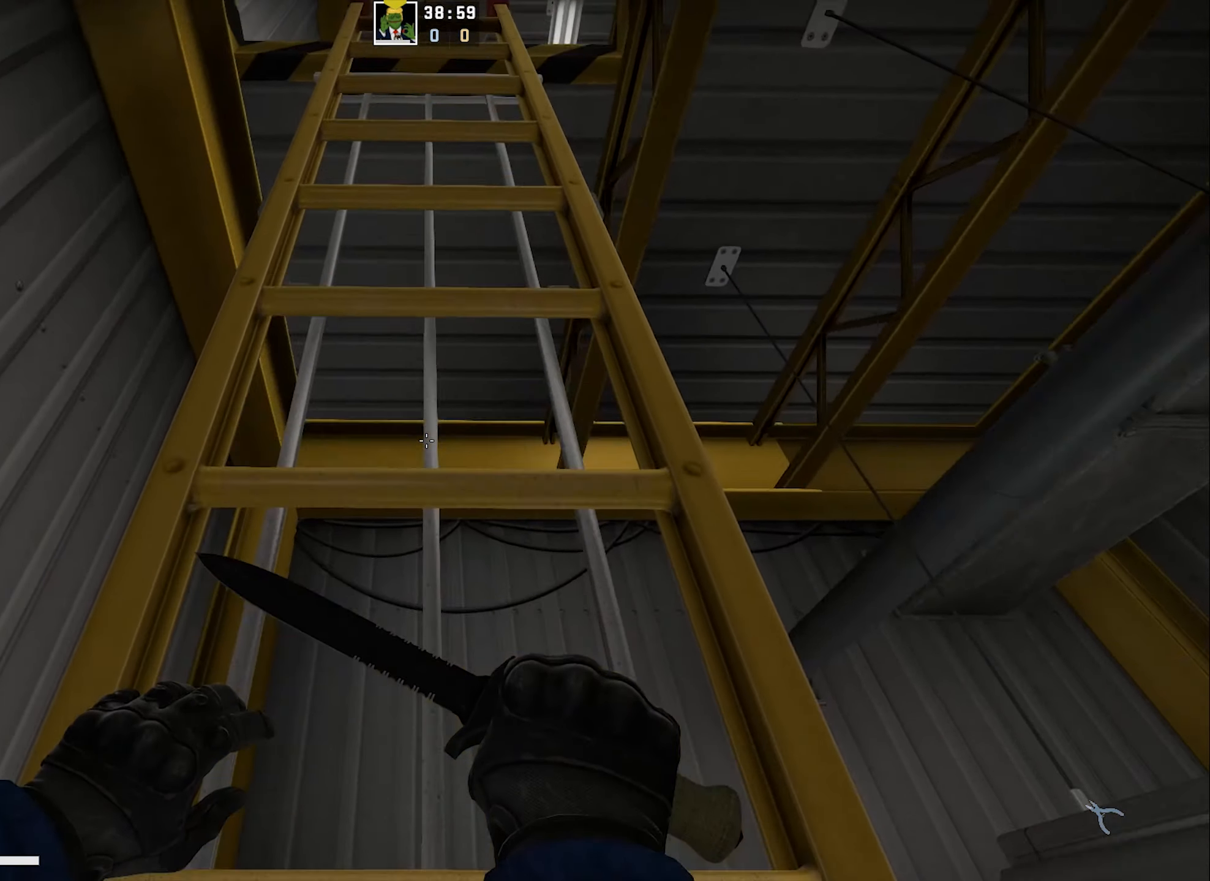
{"keys": ["w"], "events": []}
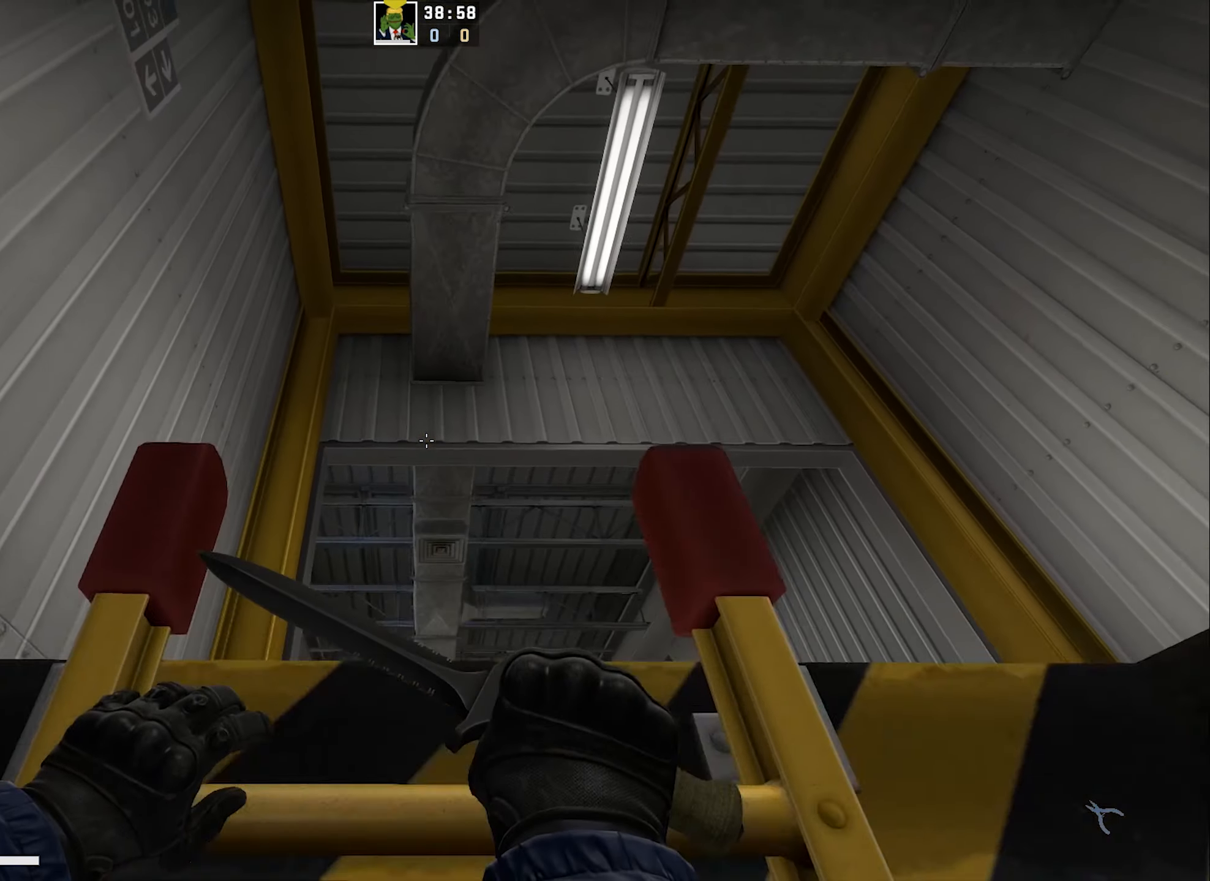
{"keys": ["w"], "events": []}
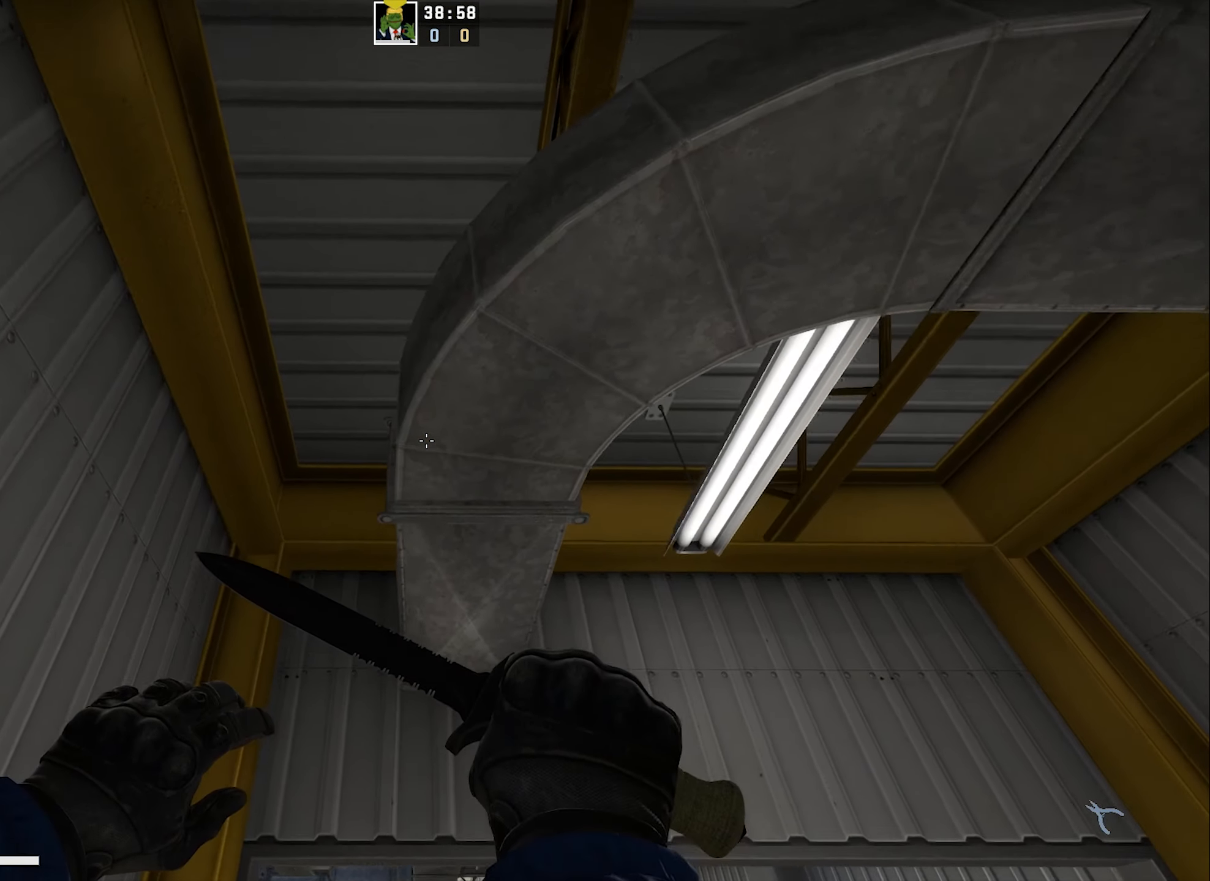
{"keys": [], "events": [[384, "w", "up"]]}
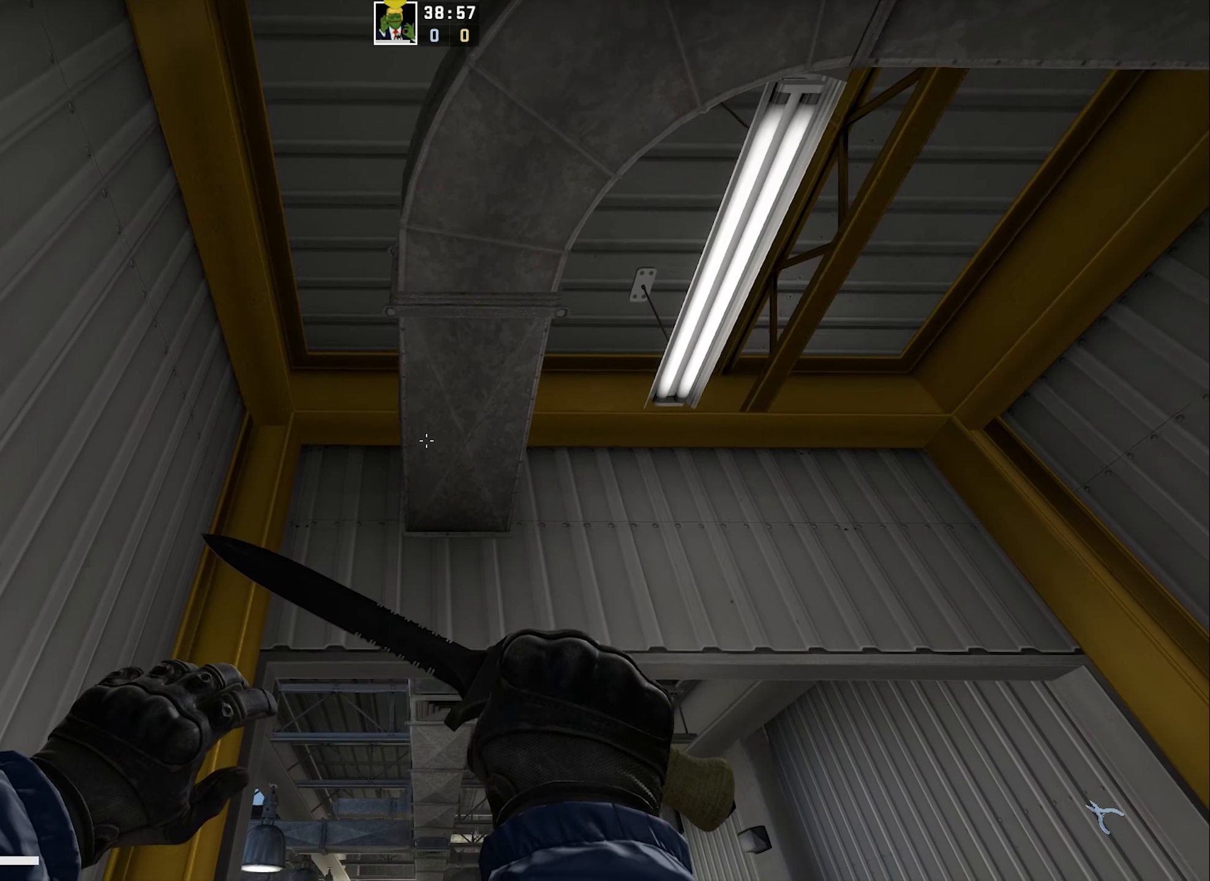
{"keys": [], "events": []}
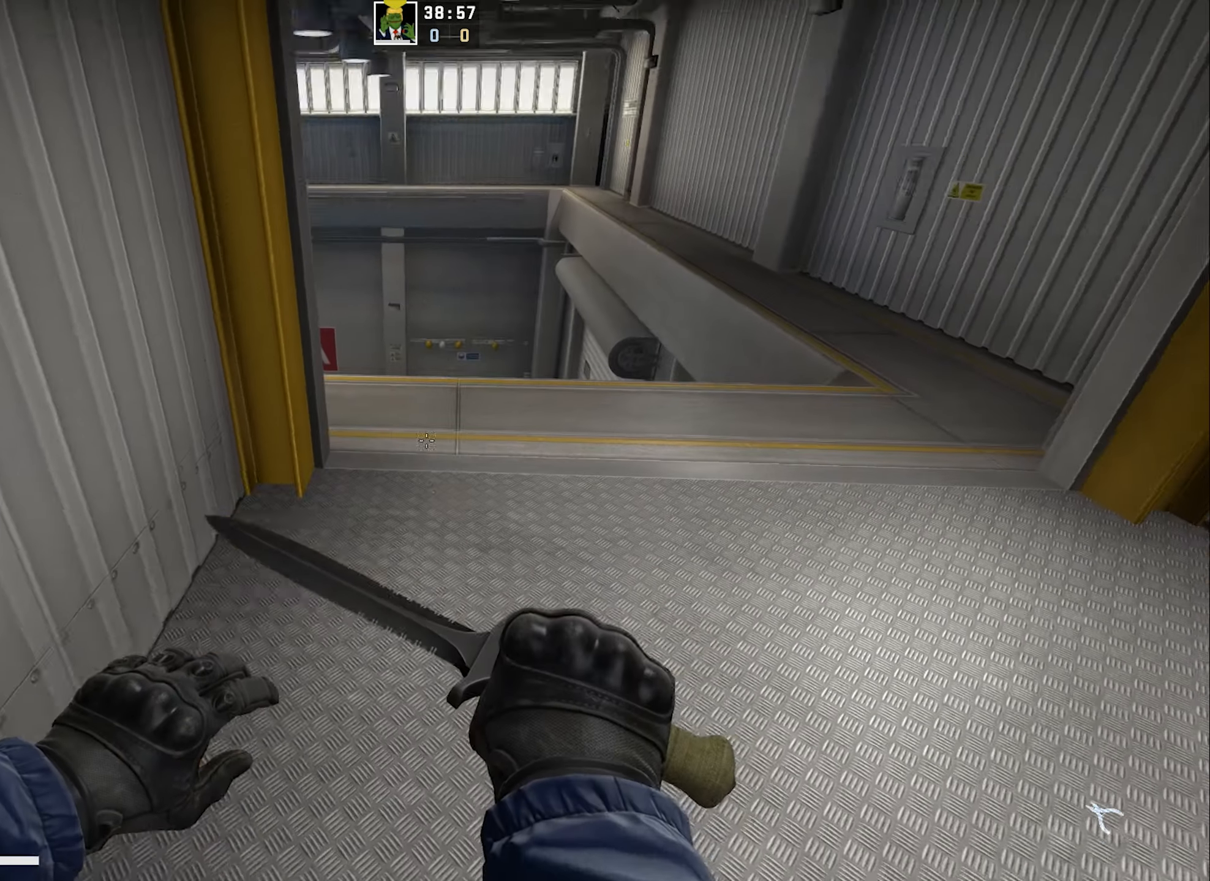
{"keys": [], "events": []}
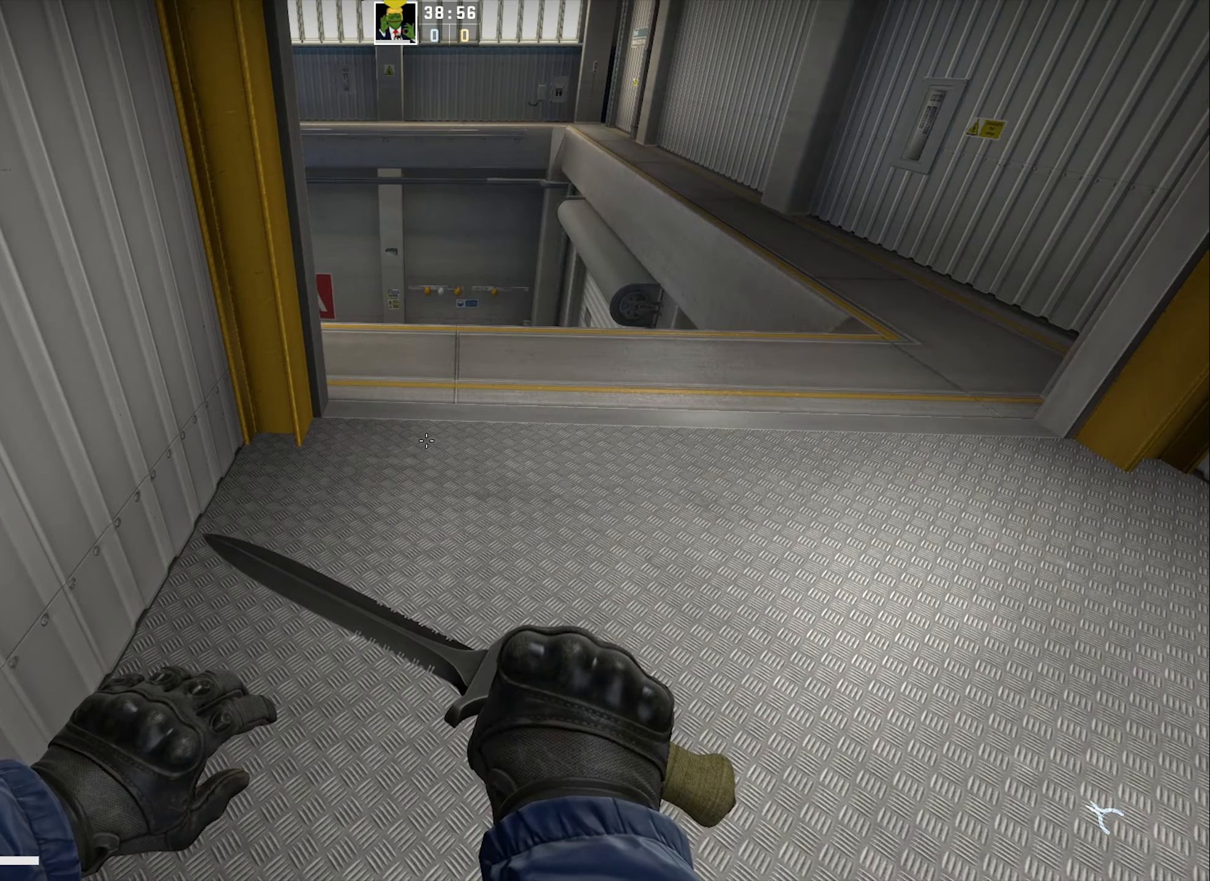
{"keys": [], "events": [[17, "d", "down"], [250, "s", "down"], [317, "d", "up"], [500, "s", "up"]]}
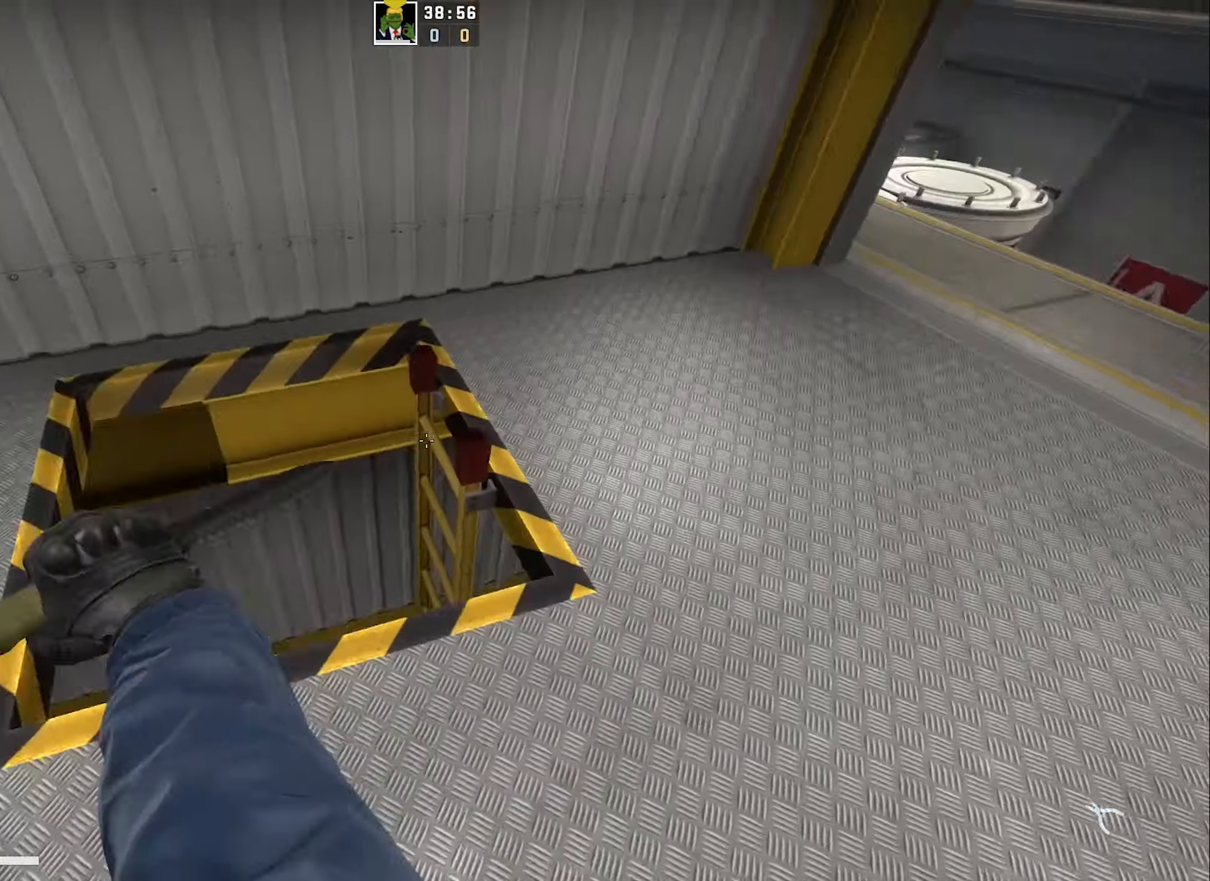
{"keys": [], "events": []}
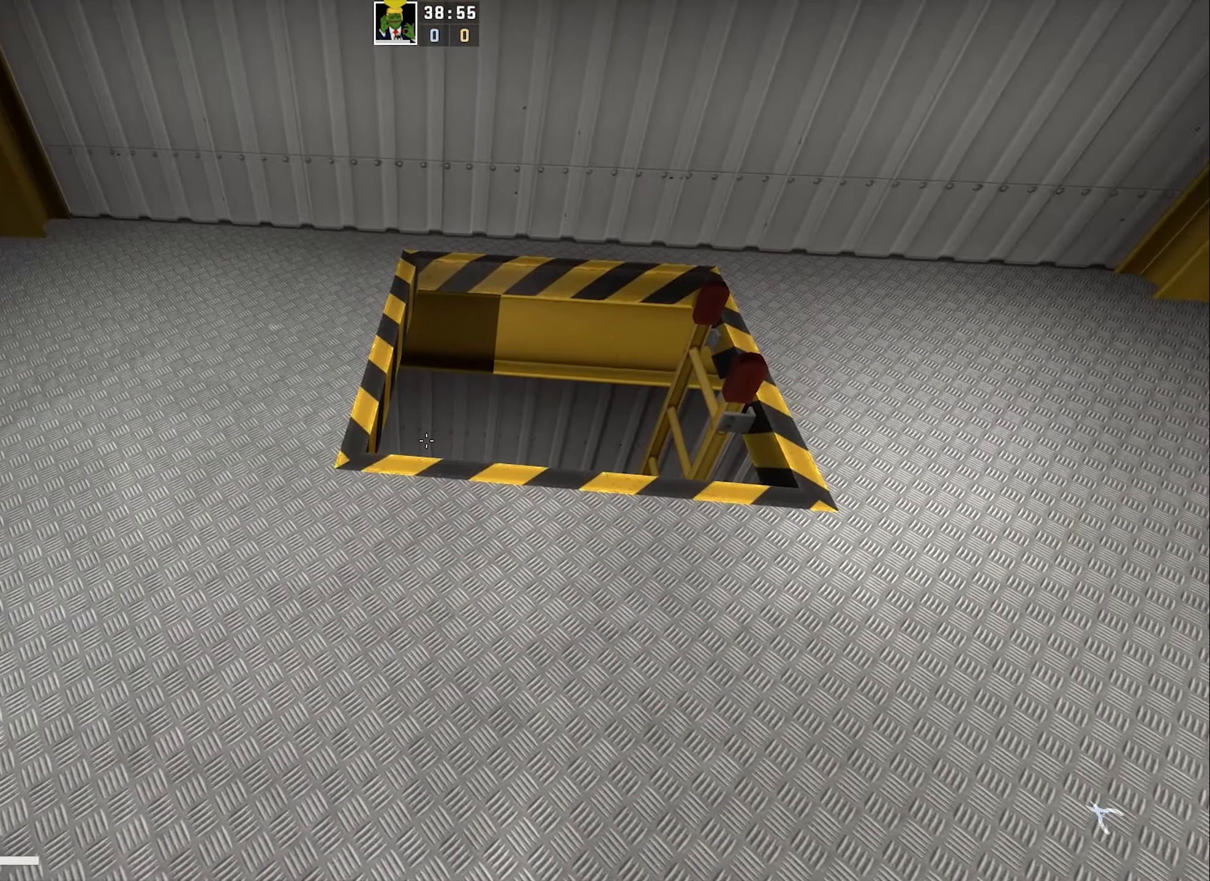
{"keys": ["w"], "events": [[217, "w", "down"], [350, "d", "down"], [434, "d", "up"]]}
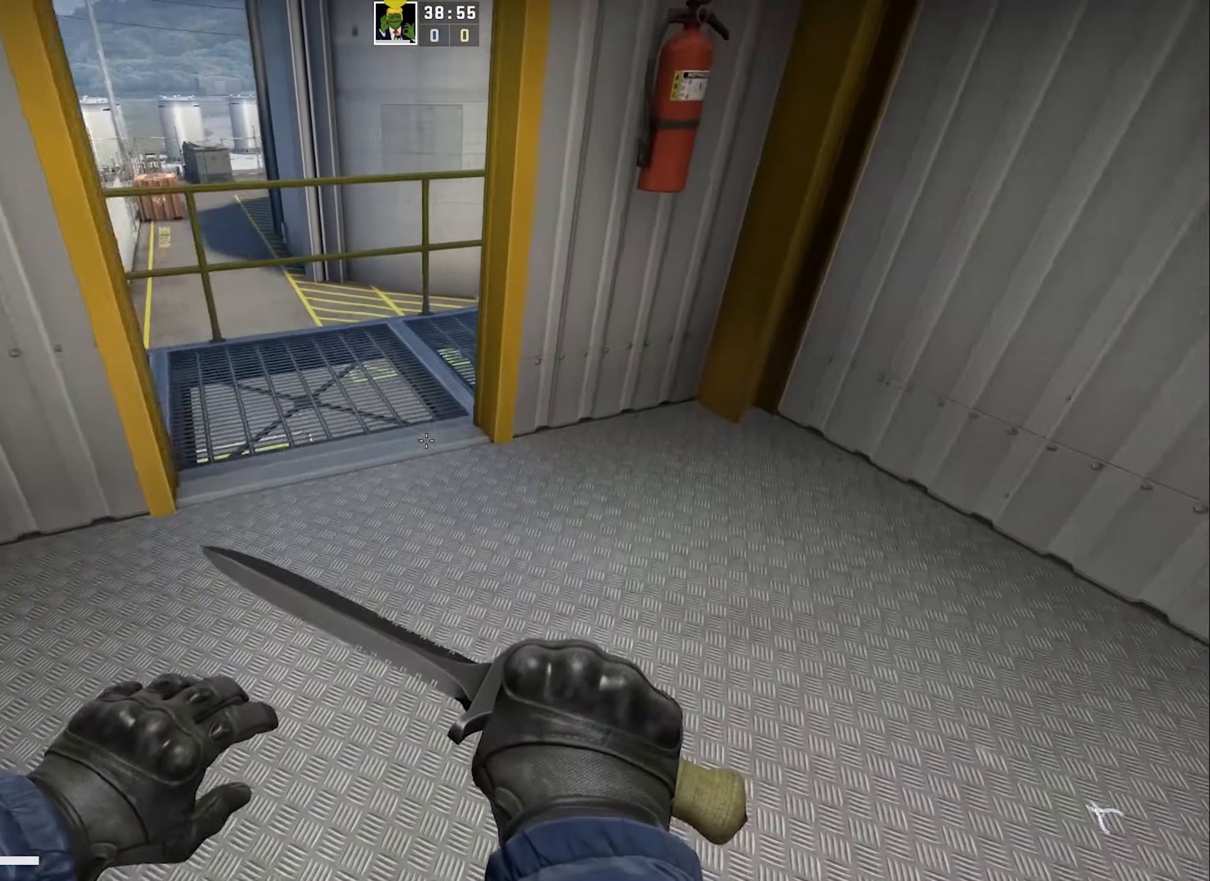
{"keys": ["a", "space"], "events": [[134, "a", "down"], [250, "a", "up"], [450, "a", "down"], [450, "space", "down"], [484, "w", "up"]]}
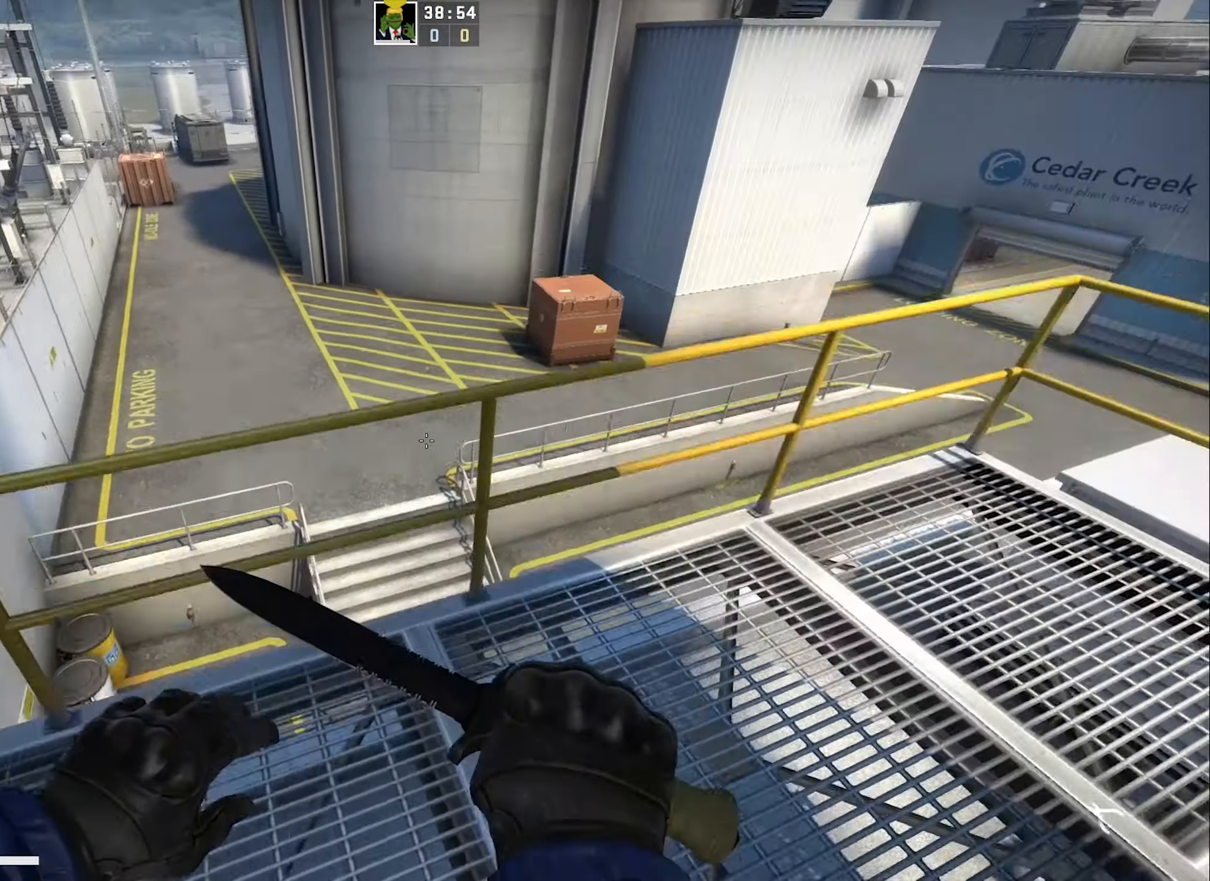
{"keys": ["d"], "events": [[134, "space", "up"], [300, "a", "up"], [300, "d", "down"]]}
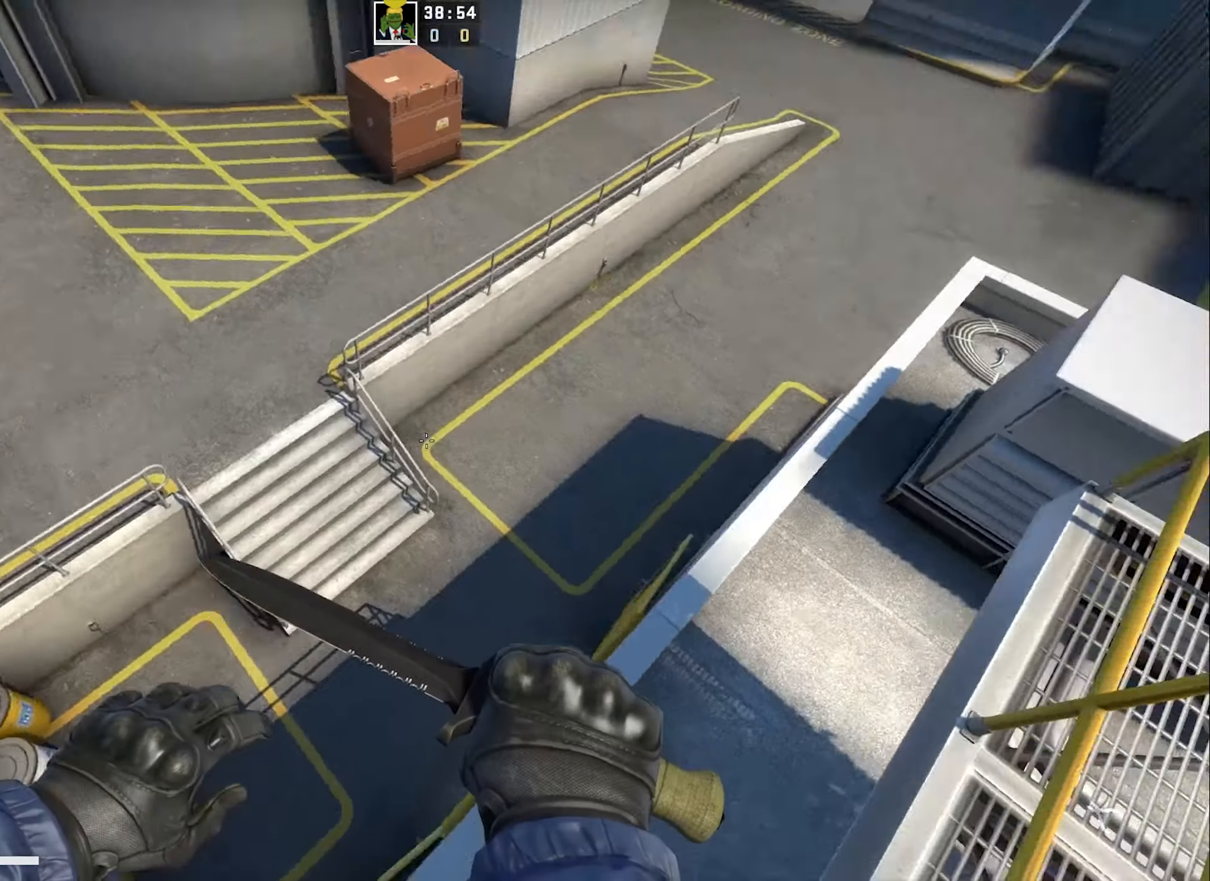
{"keys": ["a", "s"], "events": [[17, "s", "down"], [150, "s", "up"], [334, "w", "down"], [367, "a", "down"], [367, "d", "up"], [367, "w", "up"], [500, "s", "down"]]}
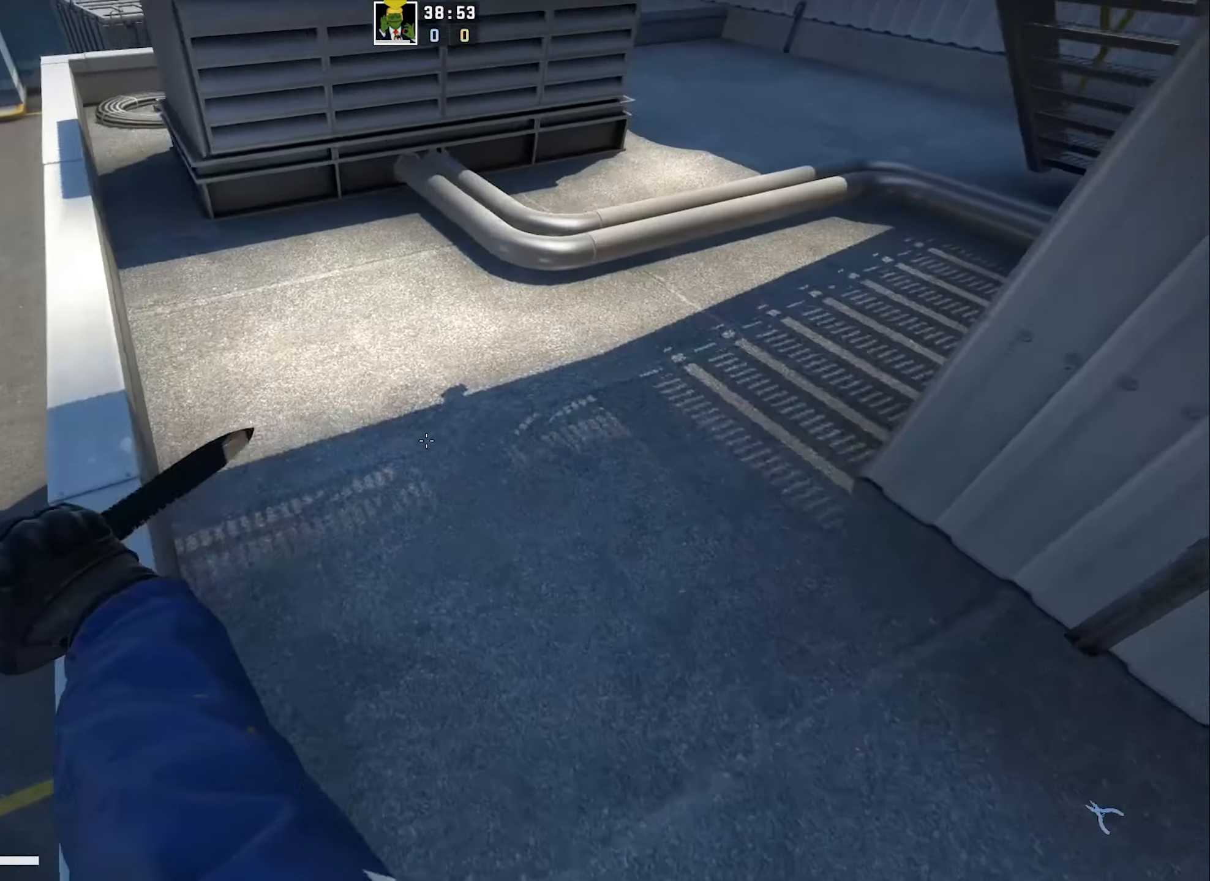
{"keys": ["w"], "events": [[184, "a", "up"], [284, "d", "down"], [367, "s", "up"], [467, "w", "down"], [500, "d", "up"]]}
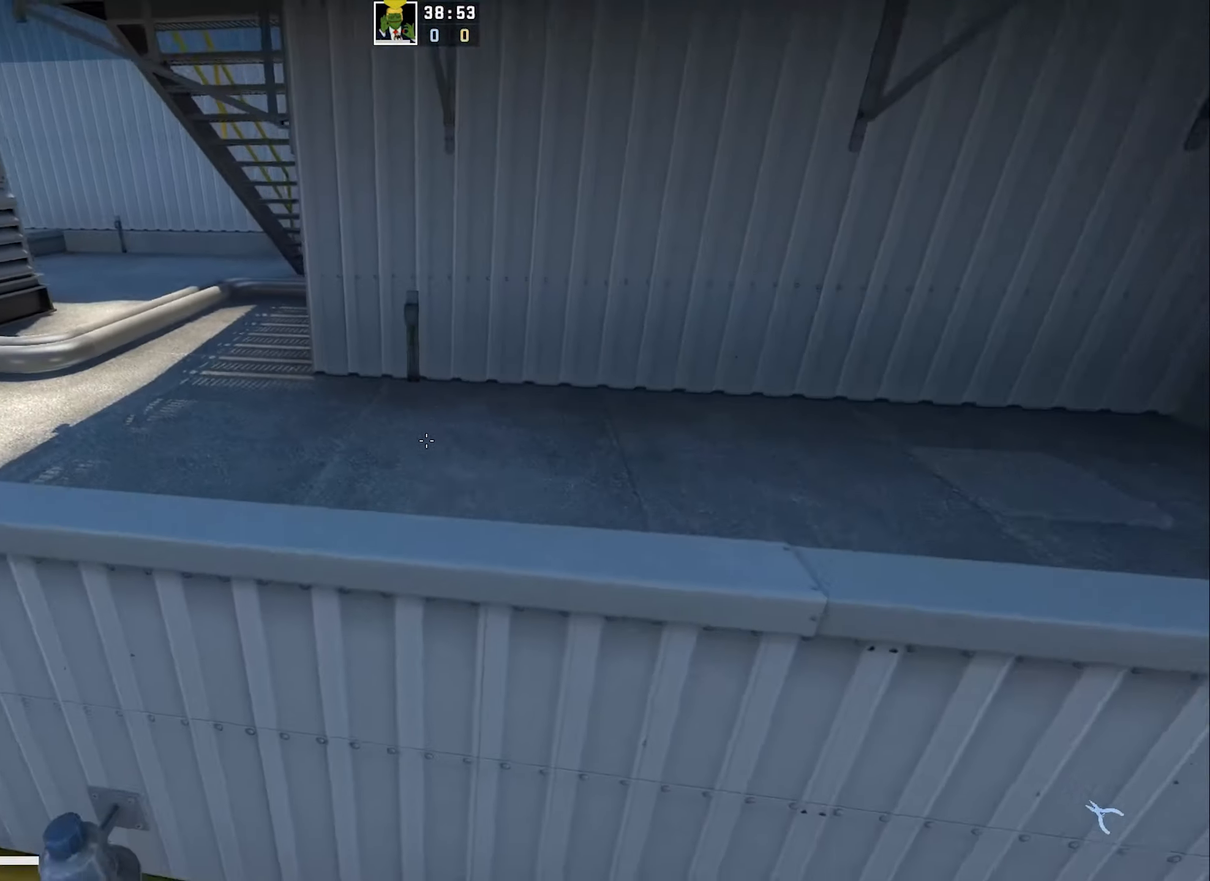
{"keys": [], "events": [[84, "a", "down"], [117, "w", "up"], [250, "w", "down"], [333, "a", "up"], [400, "w", "up"]]}
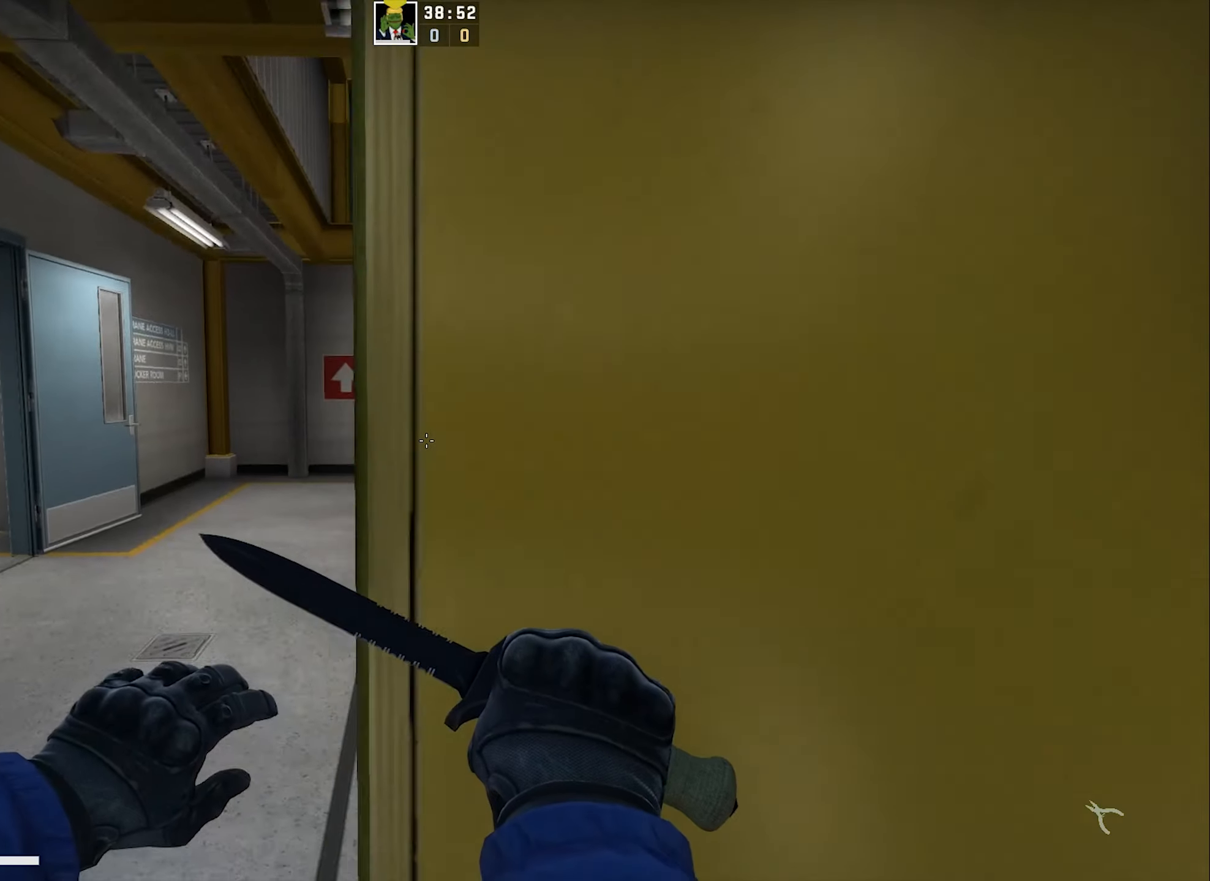
{"keys": [], "events": [[116, "s", "down"], [183, "s", "up"], [216, "a", "down"], [400, "w", "down"], [433, "a", "up"], [466, "w", "up"]]}
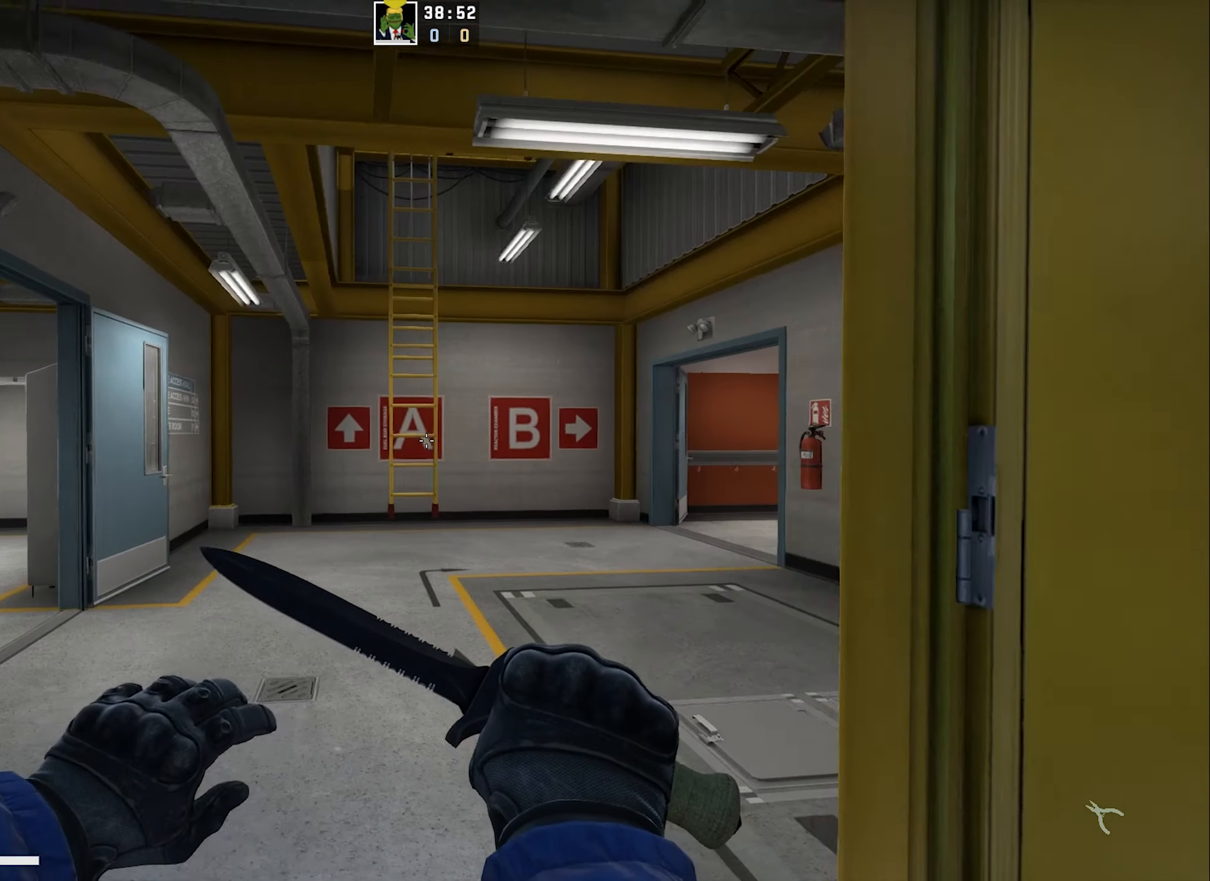
{"keys": [], "events": []}
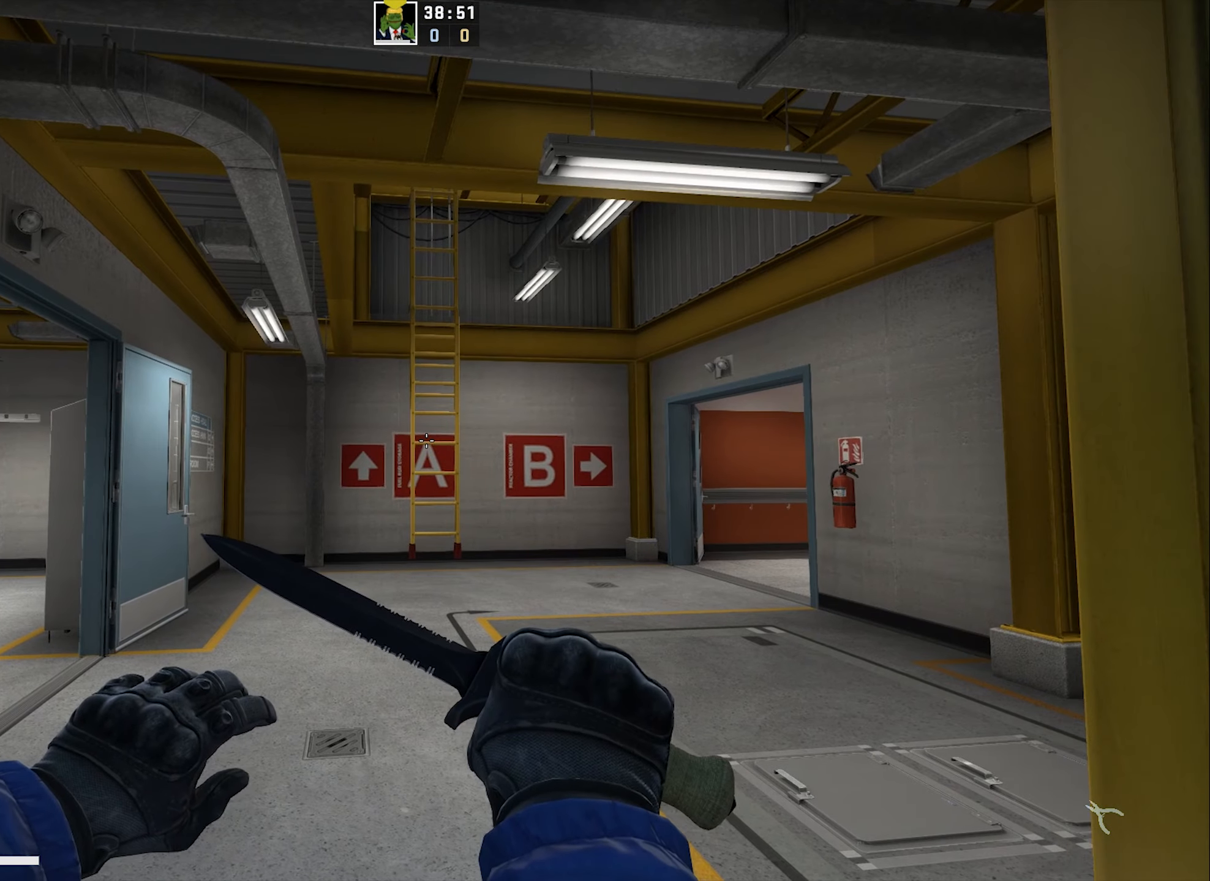
{"keys": ["a", "w"], "events": [[16, "d", "down"], [66, "w", "down"], [100, "d", "up"], [450, "a", "down"]]}